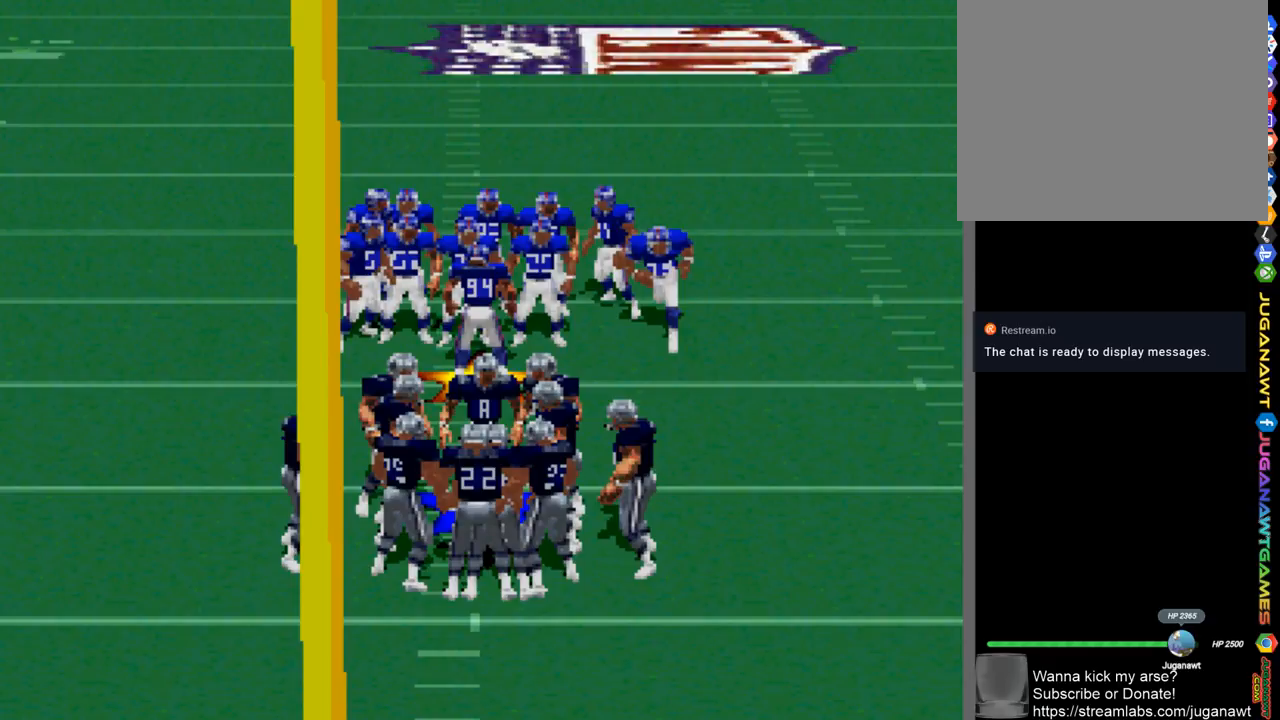
Gameplay with a controller (PlayStation layout); each line is a JSON object with the inputs held at the frame after it. "events" lists button and stick changes between this image and that frame as [ms after this image, input, new state], when the widget could be followed in between.
{"buttons": ["CROSS"], "left_stick": "center", "right_stick": "center", "events": [[500, "CROSS", "down"]]}
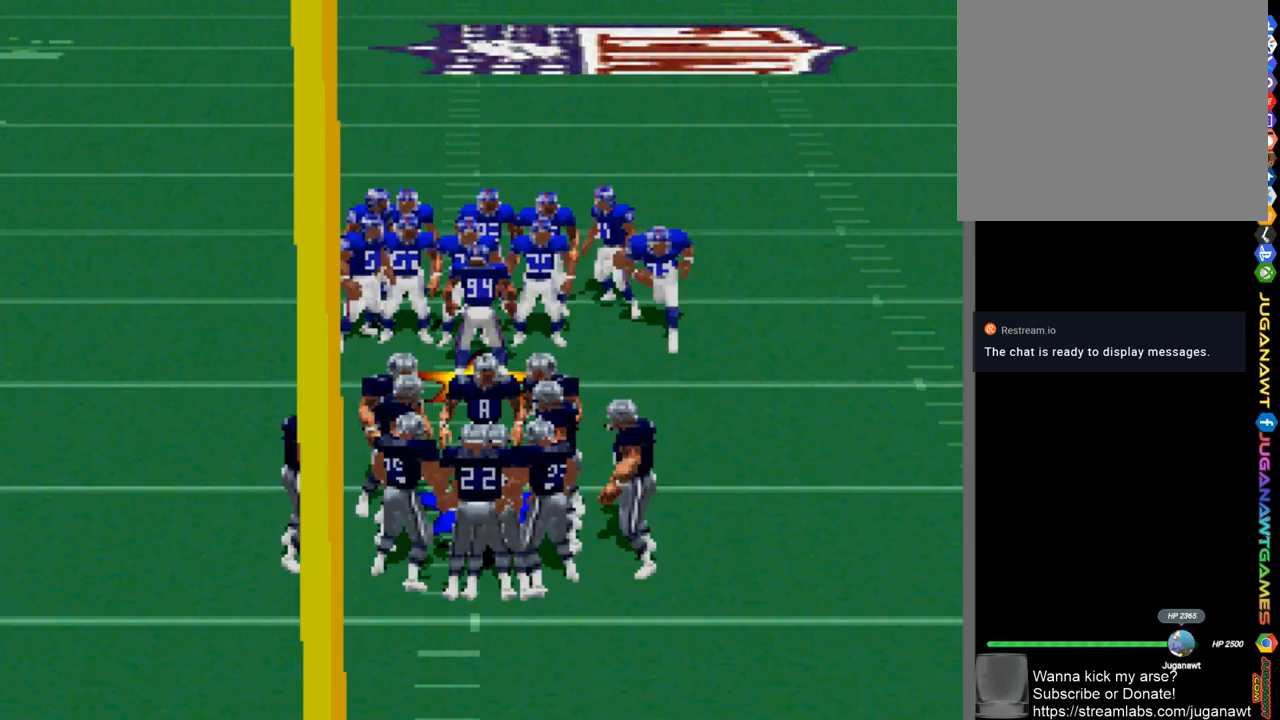
{"buttons": [], "left_stick": "center", "right_stick": "center", "events": [[67, "CROSS", "up"]]}
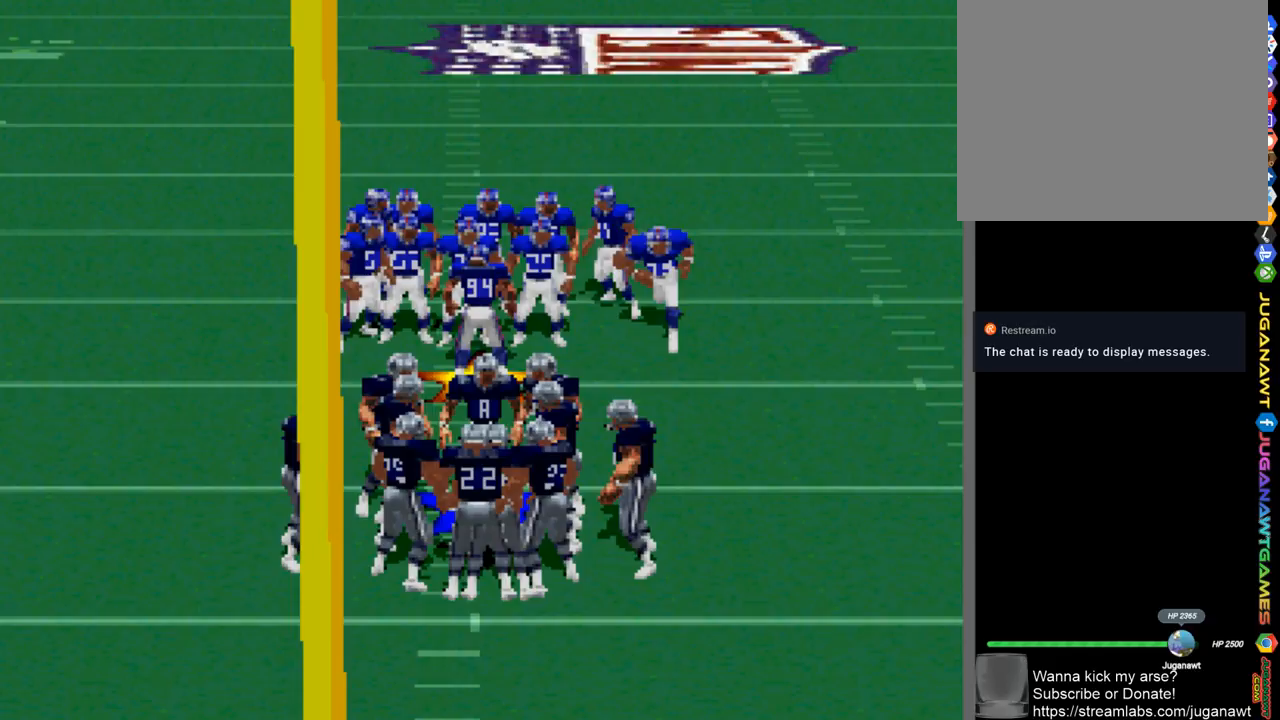
{"buttons": [], "left_stick": "center", "right_stick": "center", "events": []}
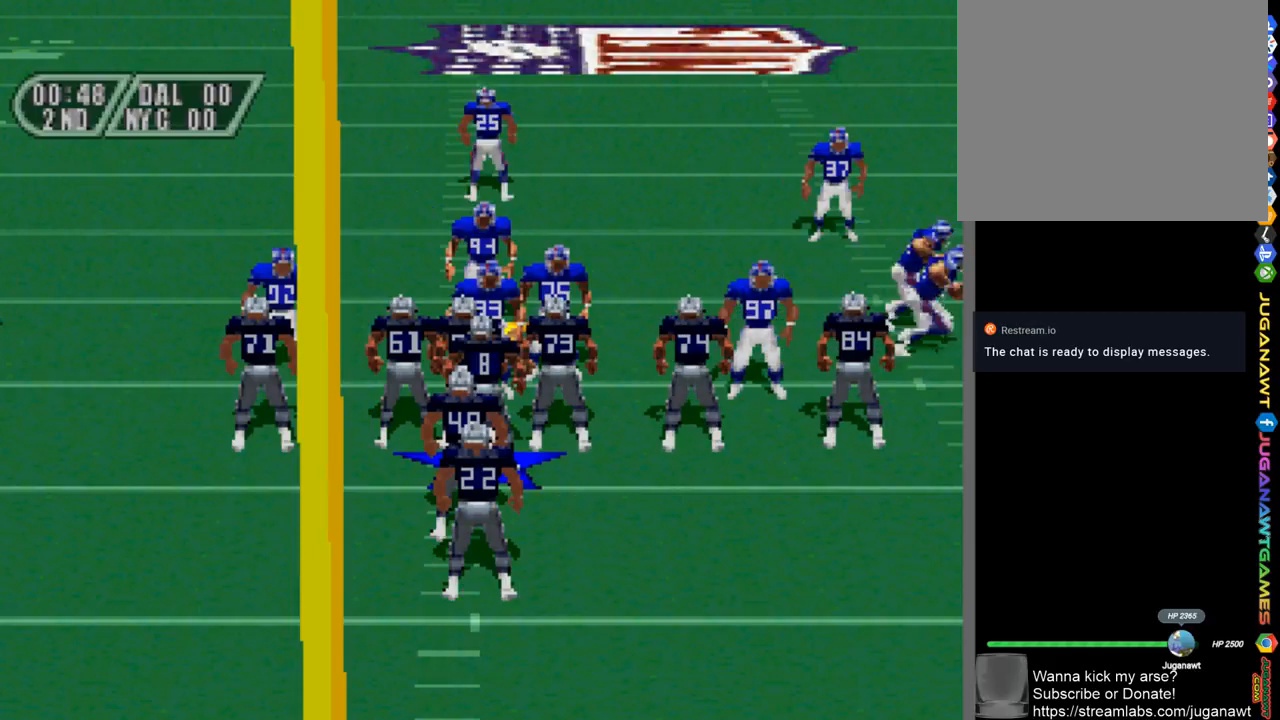
{"buttons": ["CROSS"], "left_stick": "center", "right_stick": "center", "events": [[433, "CROSS", "down"]]}
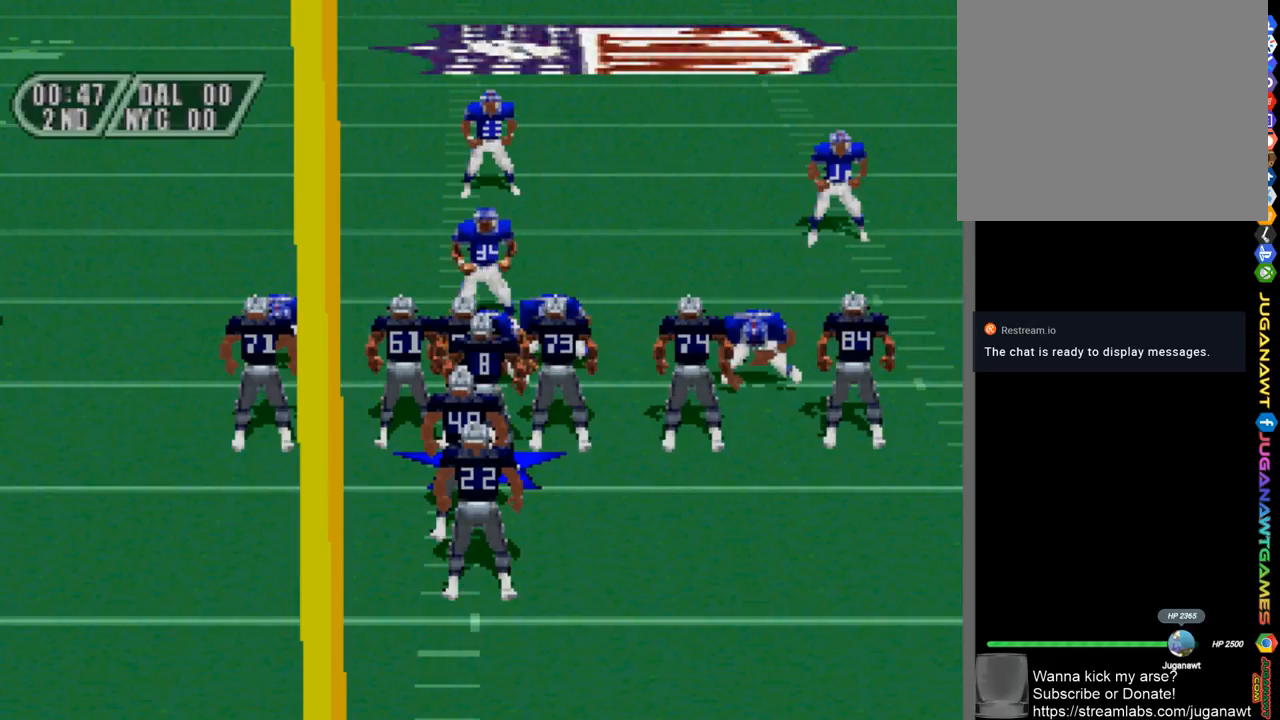
{"buttons": [], "left_stick": "center", "right_stick": "center", "events": [[33, "CROSS", "up"]]}
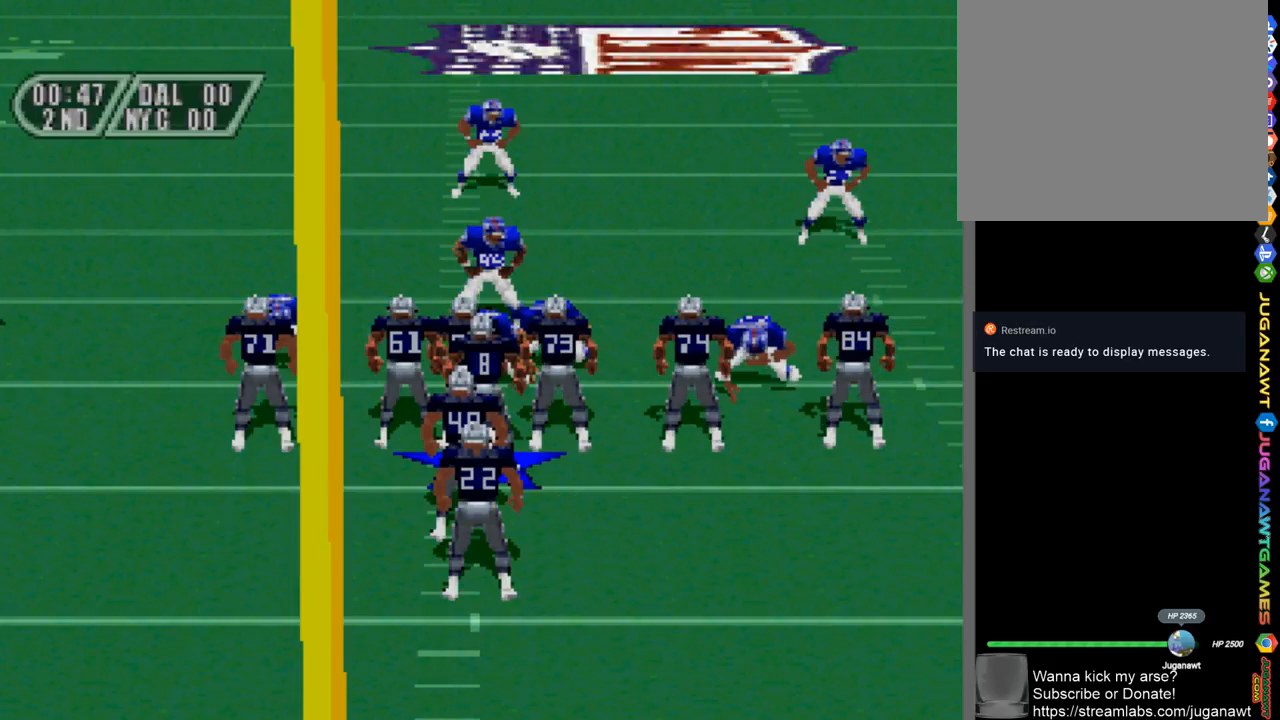
{"buttons": ["DPAD_UP", "DPAD_RIGHT"], "left_stick": "center", "right_stick": "center", "events": [[33, "CIRCLE", "down"], [67, "DPAD_RIGHT", "down"], [67, "DPAD_UP", "down"], [133, "CIRCLE", "up"]]}
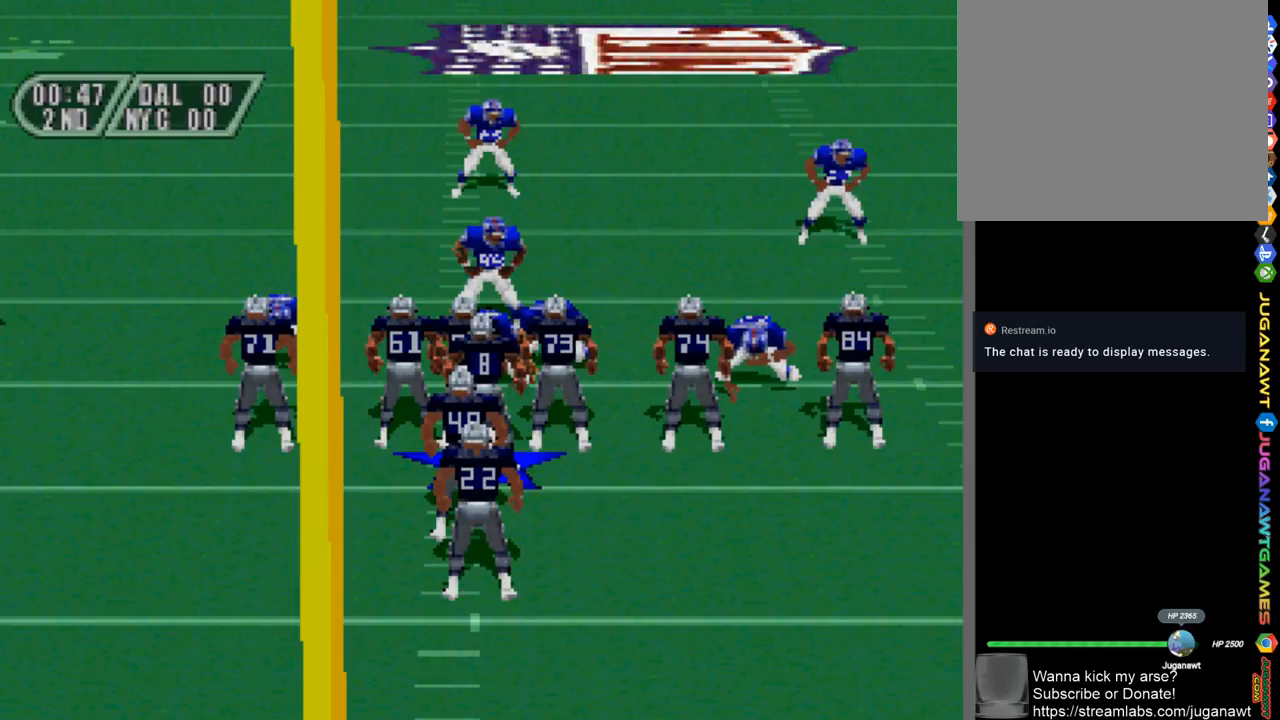
{"buttons": ["DPAD_UP", "DPAD_RIGHT"], "left_stick": "center", "right_stick": "center", "events": [[133, "CIRCLE", "down"], [200, "CIRCLE", "up"]]}
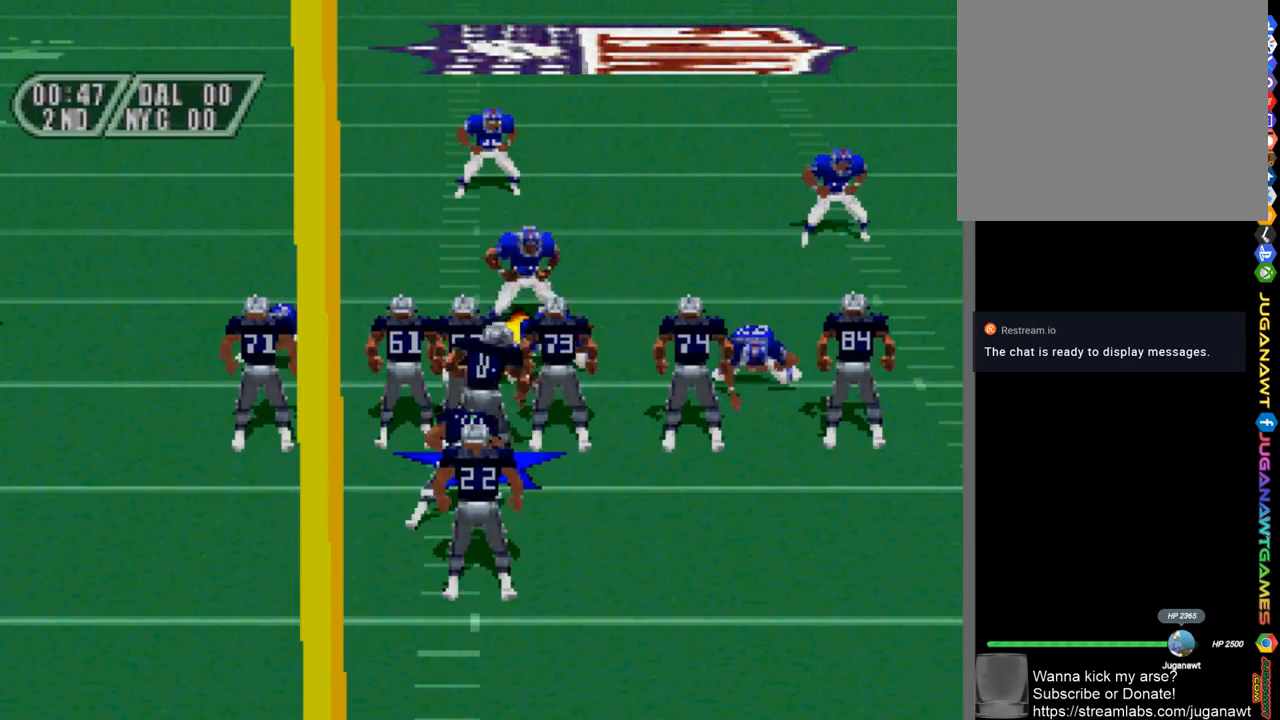
{"buttons": ["DPAD_UP", "DPAD_RIGHT"], "left_stick": "center", "right_stick": "center", "events": []}
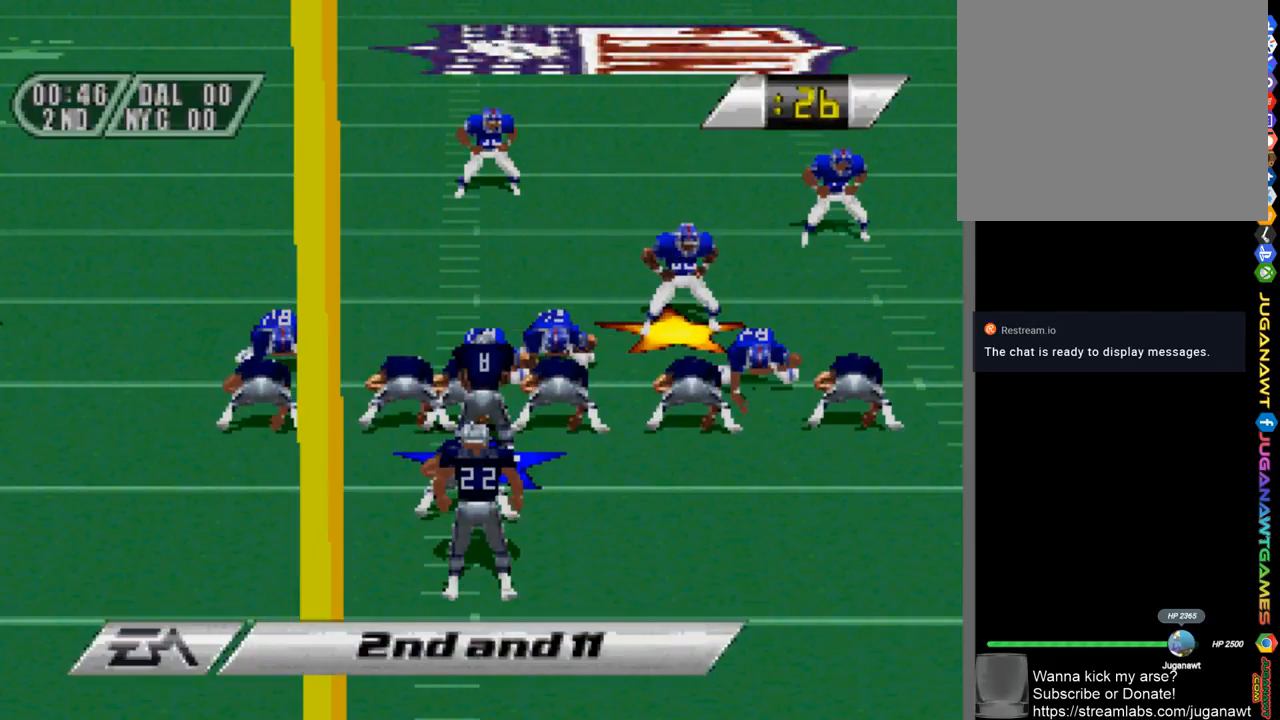
{"buttons": ["DPAD_UP", "DPAD_RIGHT"], "left_stick": "center", "right_stick": "center", "events": []}
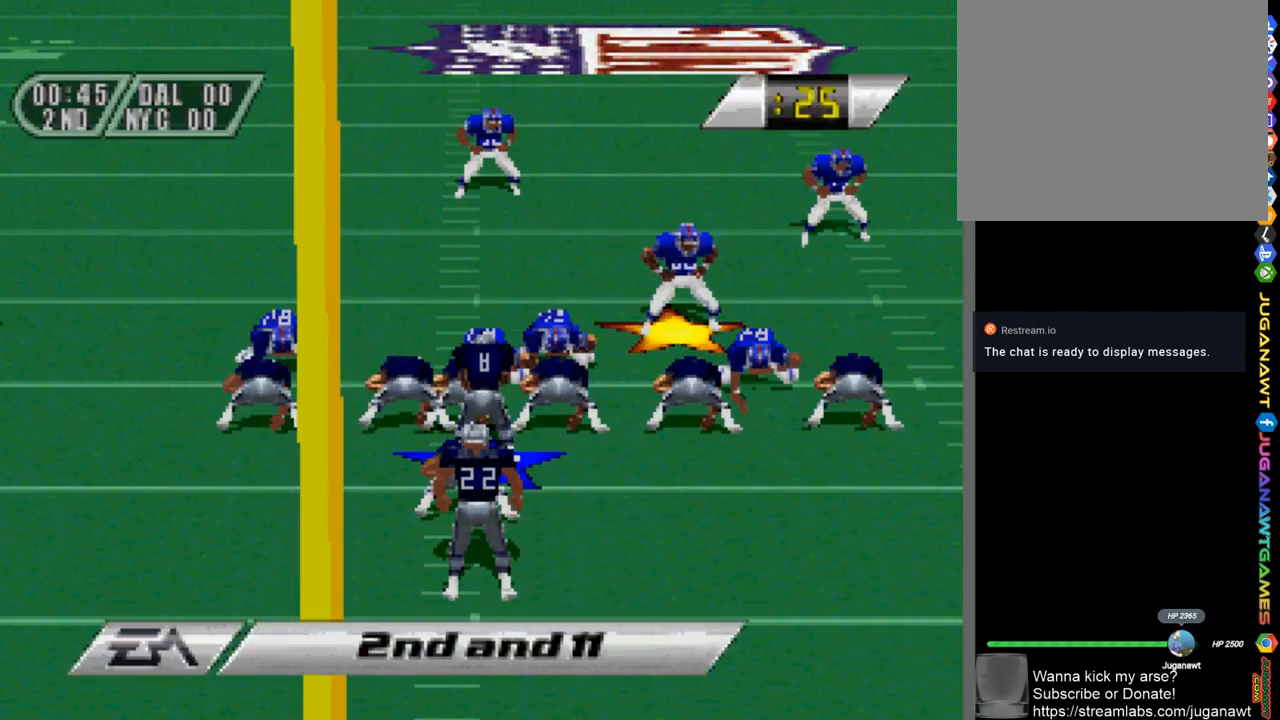
{"buttons": ["DPAD_UP", "DPAD_RIGHT"], "left_stick": "center", "right_stick": "center", "events": []}
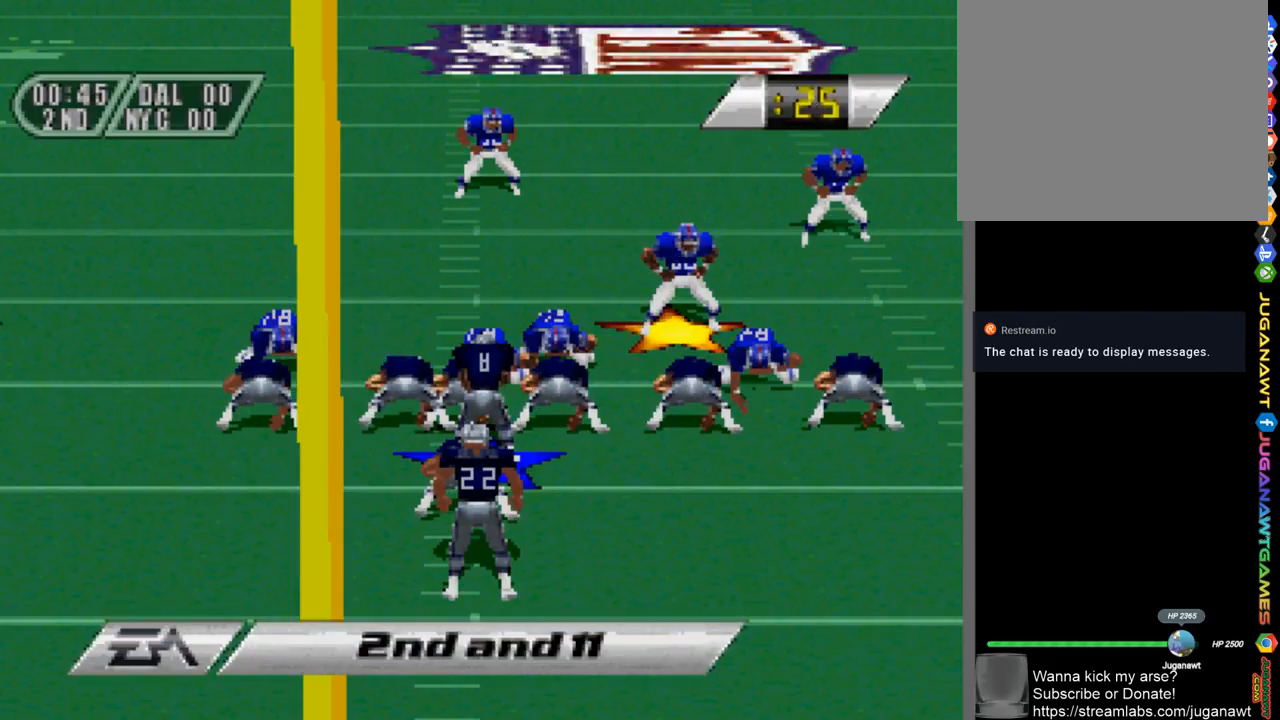
{"buttons": ["CIRCLE", "DPAD_UP", "DPAD_RIGHT"], "left_stick": "center", "right_stick": "center", "events": [[467, "CIRCLE", "down"]]}
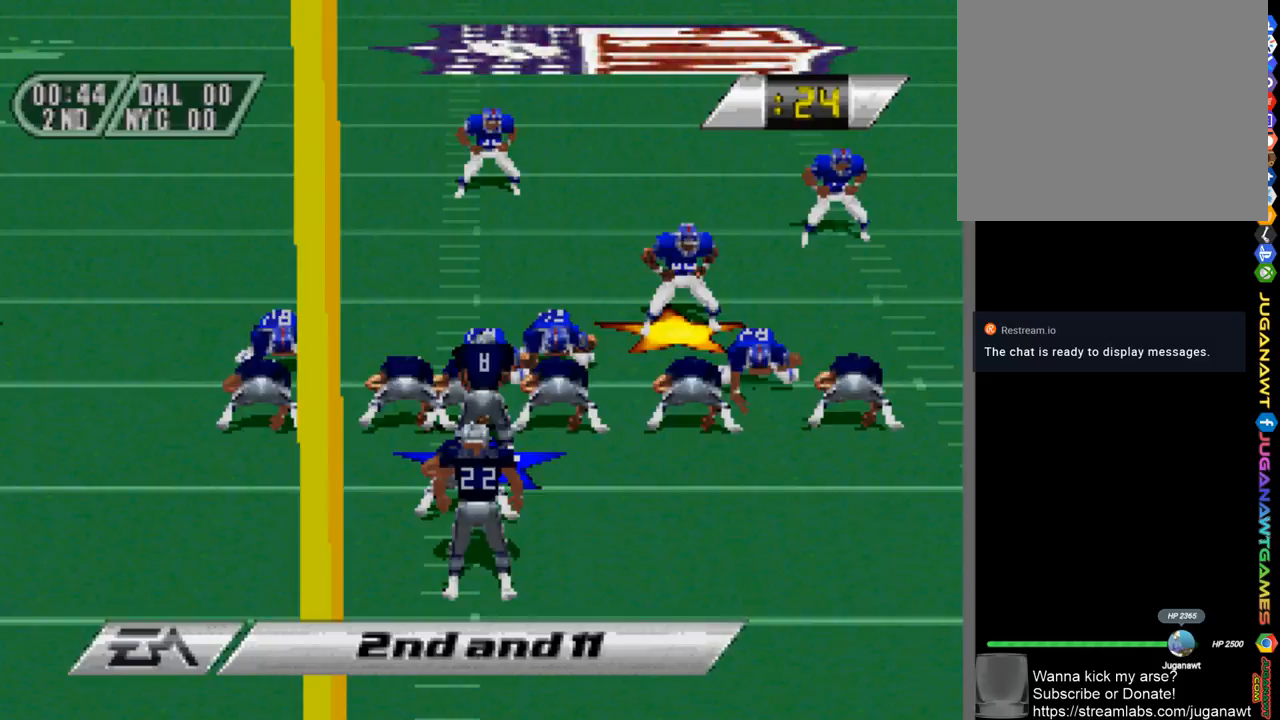
{"buttons": ["DPAD_UP", "DPAD_RIGHT"], "left_stick": "center", "right_stick": "center", "events": [[33, "CIRCLE", "up"], [67, "DPAD_RIGHT", "up"], [100, "DPAD_LEFT", "down"], [300, "DPAD_LEFT", "up"], [333, "DPAD_RIGHT", "down"]]}
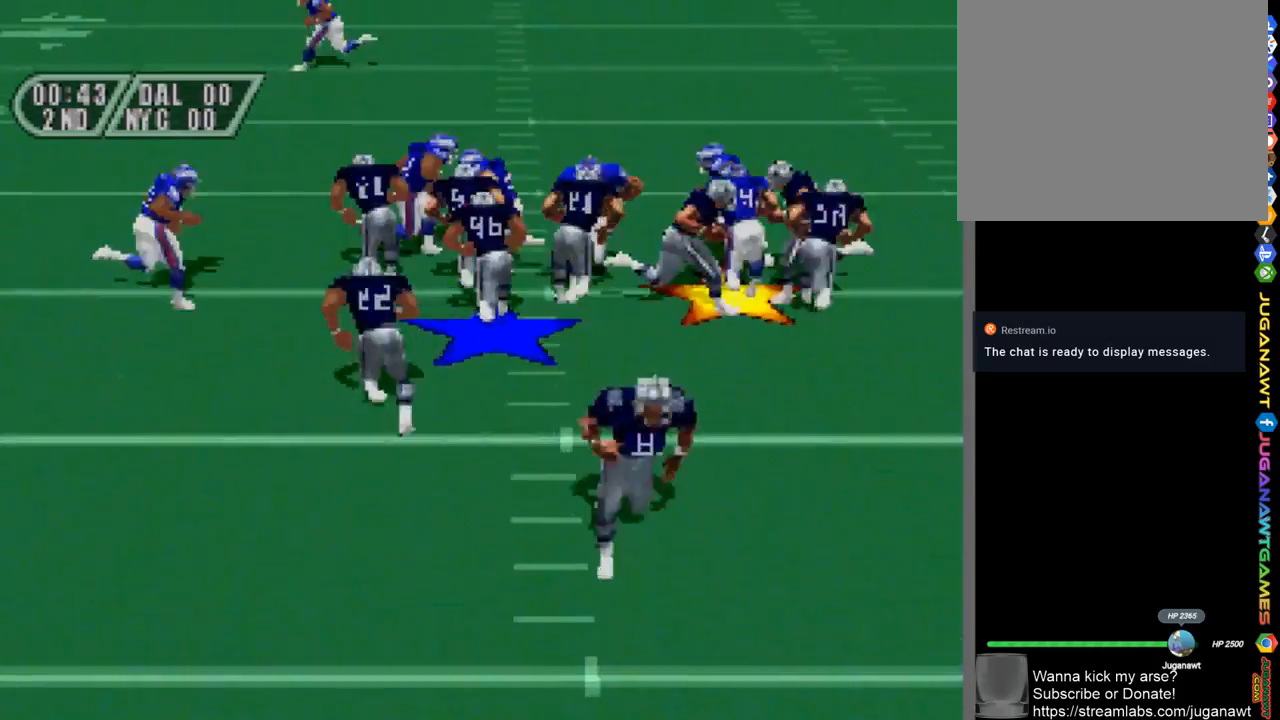
{"buttons": ["DPAD_UP", "DPAD_LEFT"], "left_stick": "center", "right_stick": "center", "events": [[267, "DPAD_RIGHT", "up"], [300, "DPAD_LEFT", "down"]]}
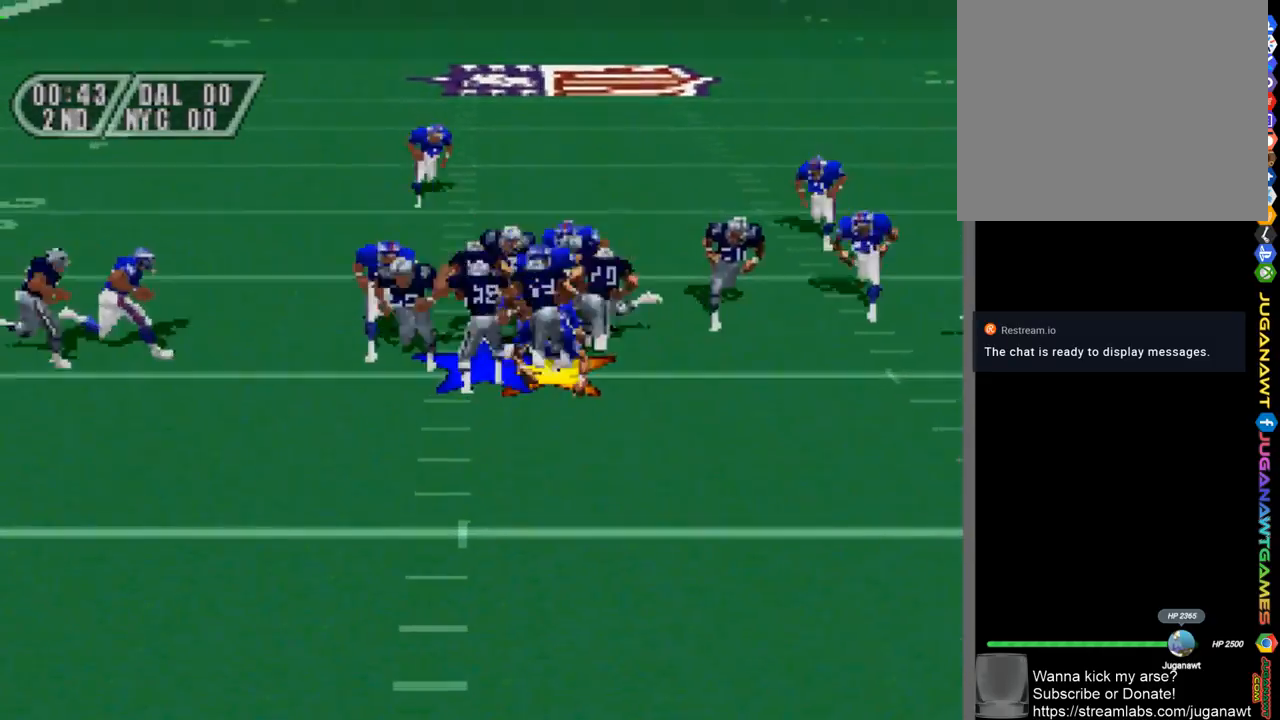
{"buttons": ["DPAD_UP", "DPAD_LEFT"], "left_stick": "center", "right_stick": "center", "events": []}
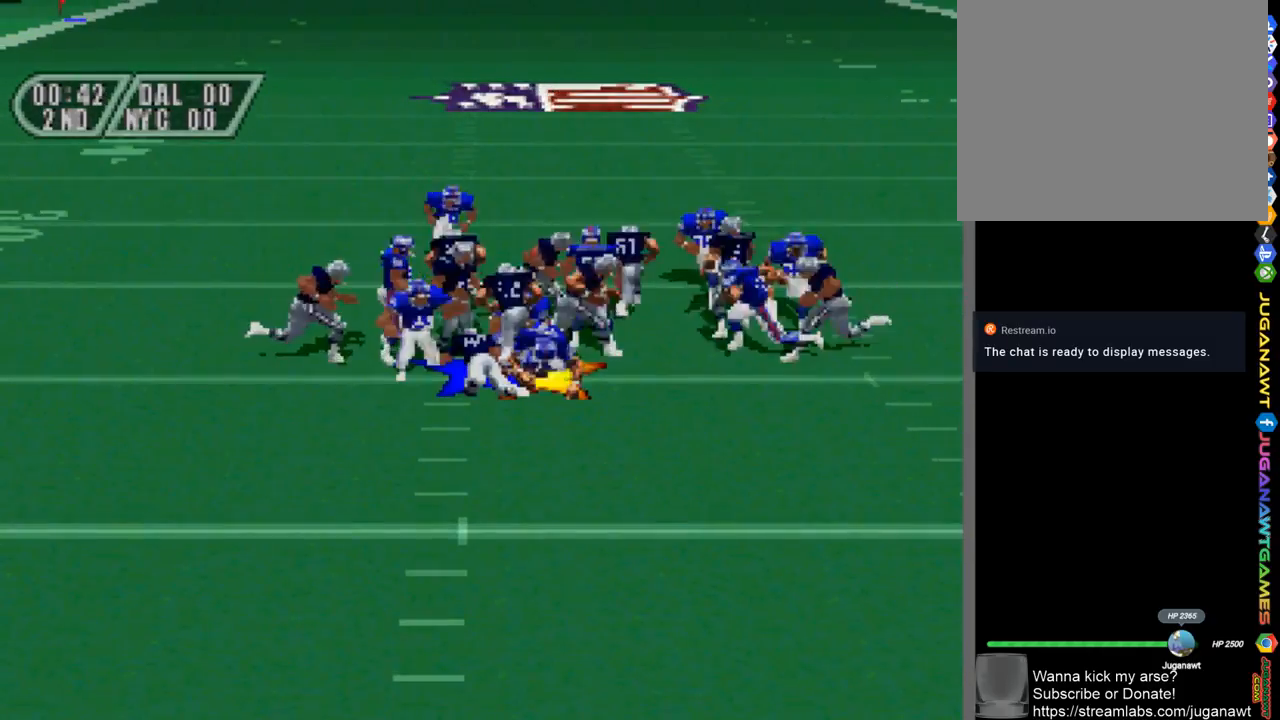
{"buttons": ["DPAD_UP", "DPAD_LEFT"], "left_stick": "center", "right_stick": "center", "events": []}
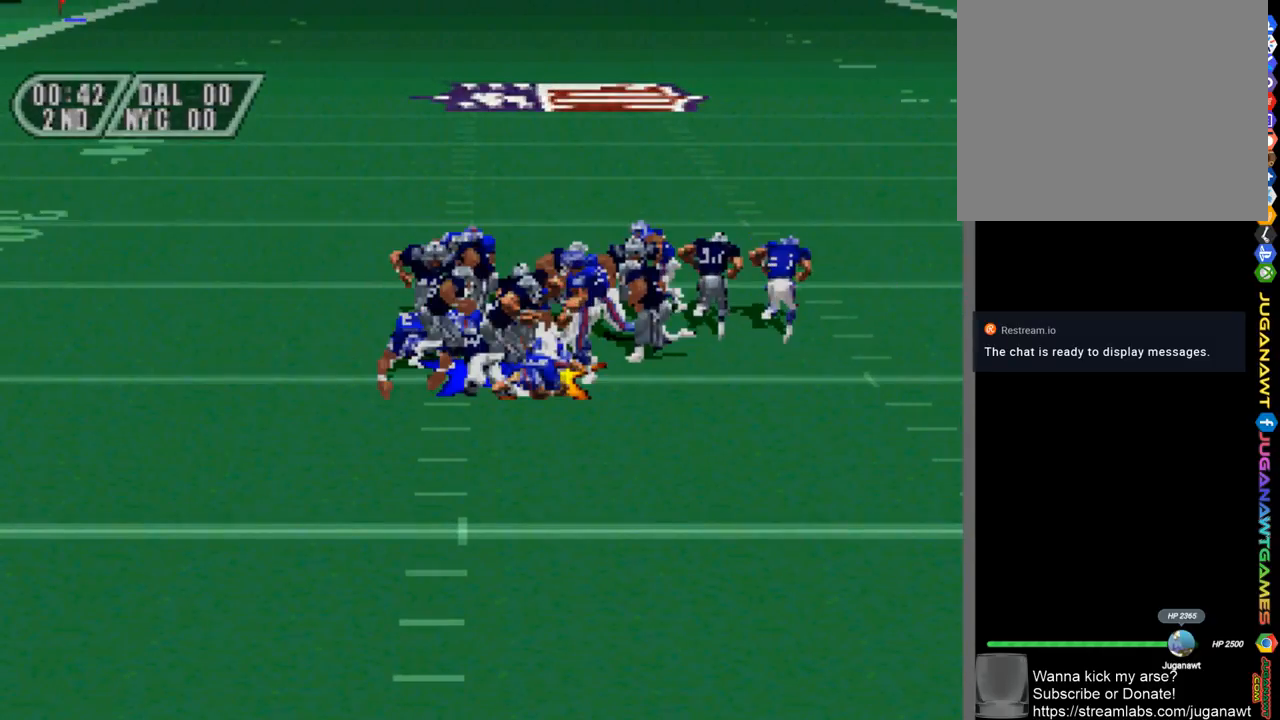
{"buttons": ["DPAD_UP", "DPAD_LEFT"], "left_stick": "center", "right_stick": "center", "events": []}
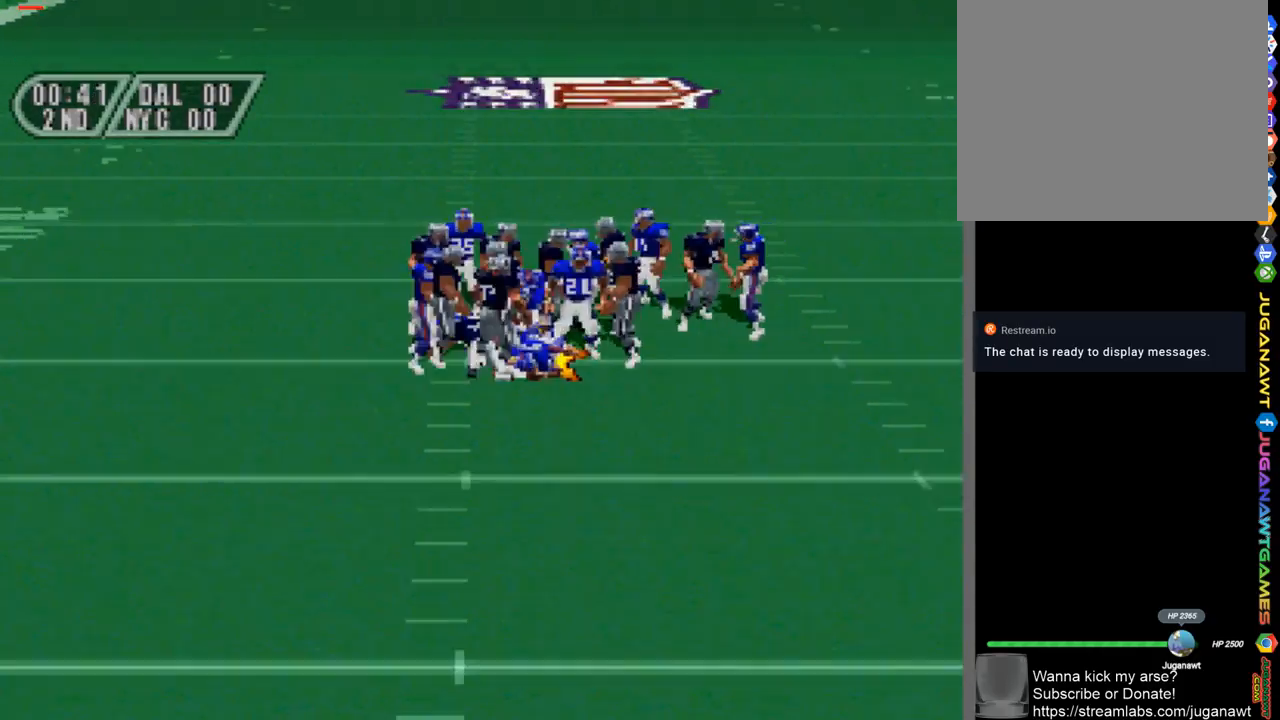
{"buttons": [], "left_stick": "center", "right_stick": "center", "events": [[33, "DPAD_LEFT", "up"], [67, "DPAD_UP", "up"]]}
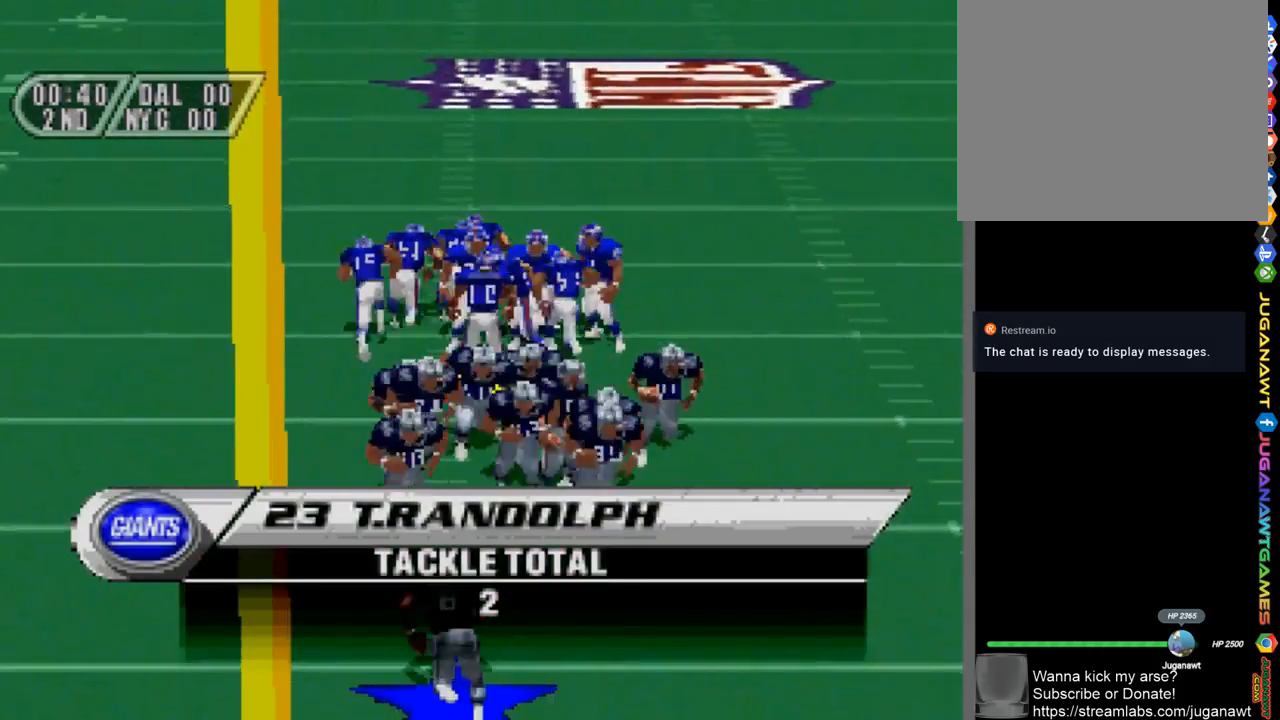
{"buttons": [], "left_stick": "center", "right_stick": "center", "events": []}
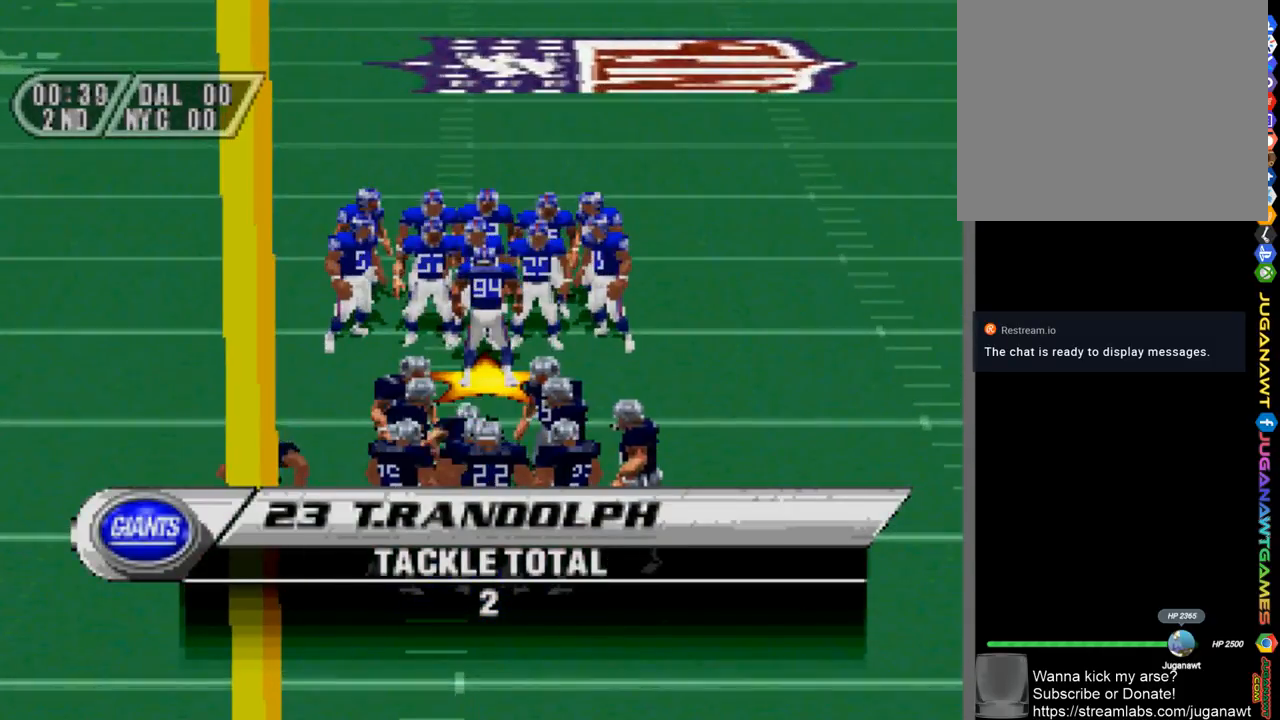
{"buttons": [], "left_stick": "center", "right_stick": "center", "events": []}
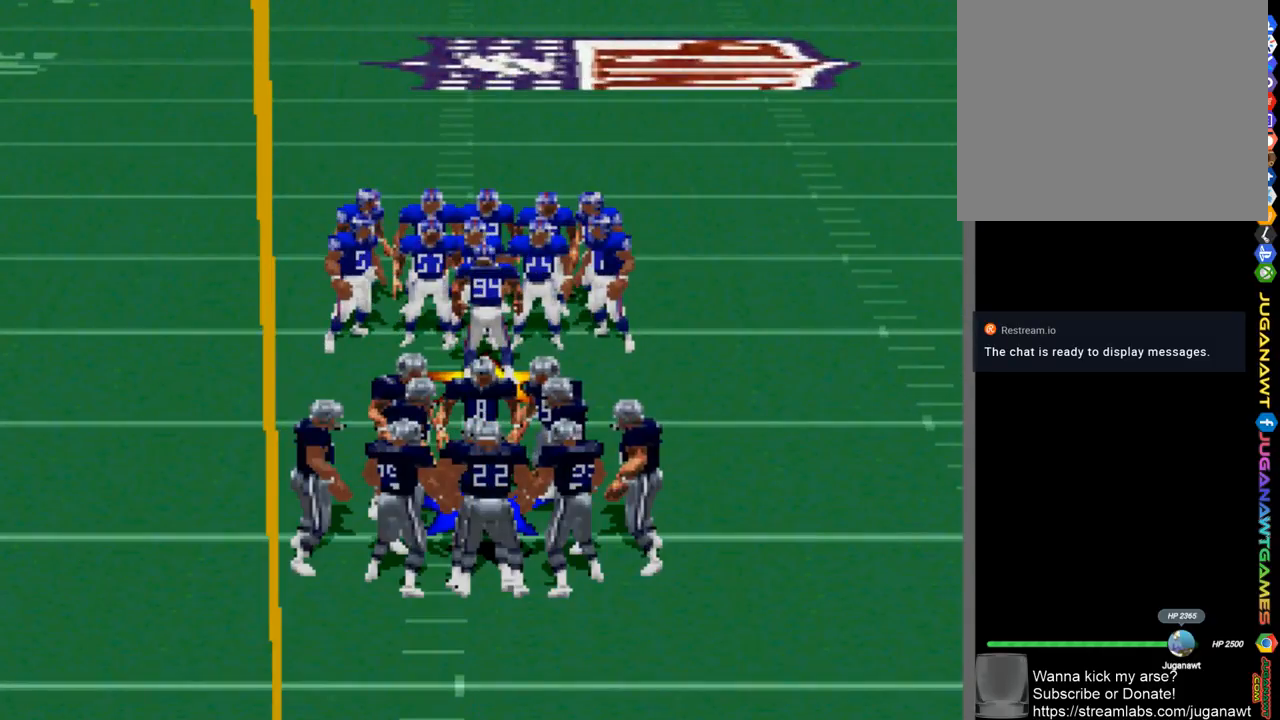
{"buttons": [], "left_stick": "center", "right_stick": "center", "events": []}
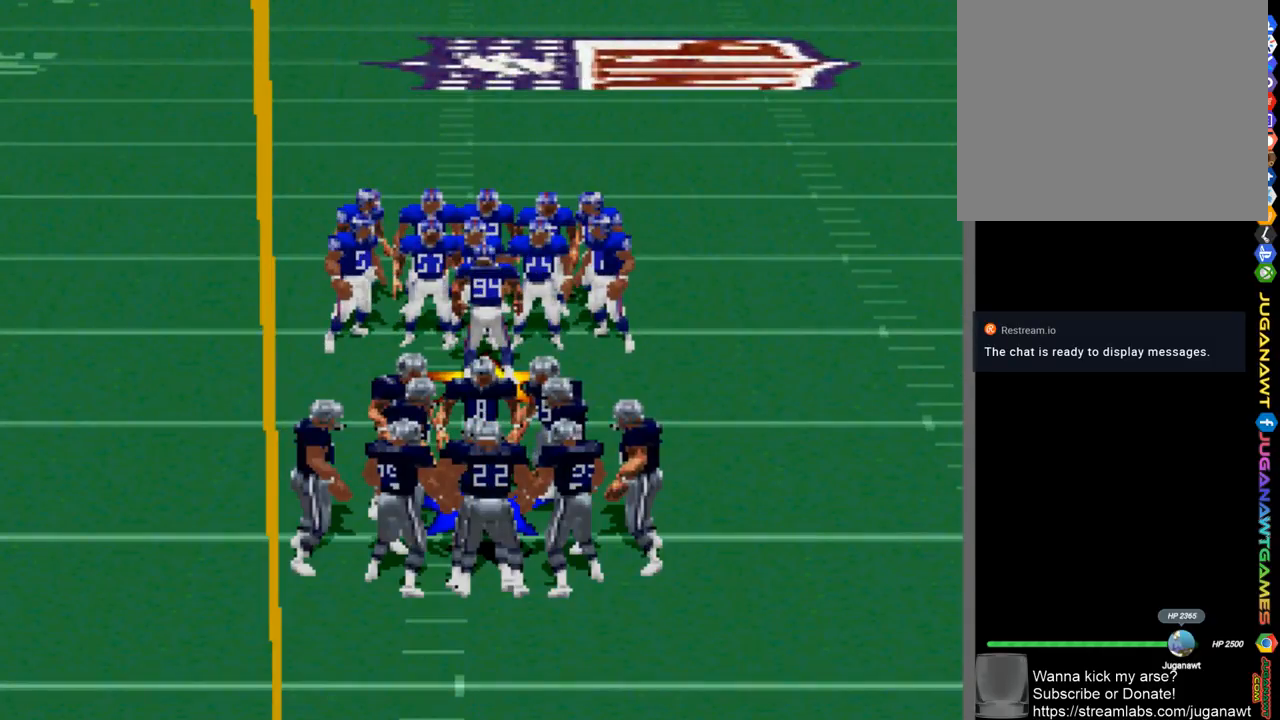
{"buttons": [], "left_stick": "center", "right_stick": "center", "events": []}
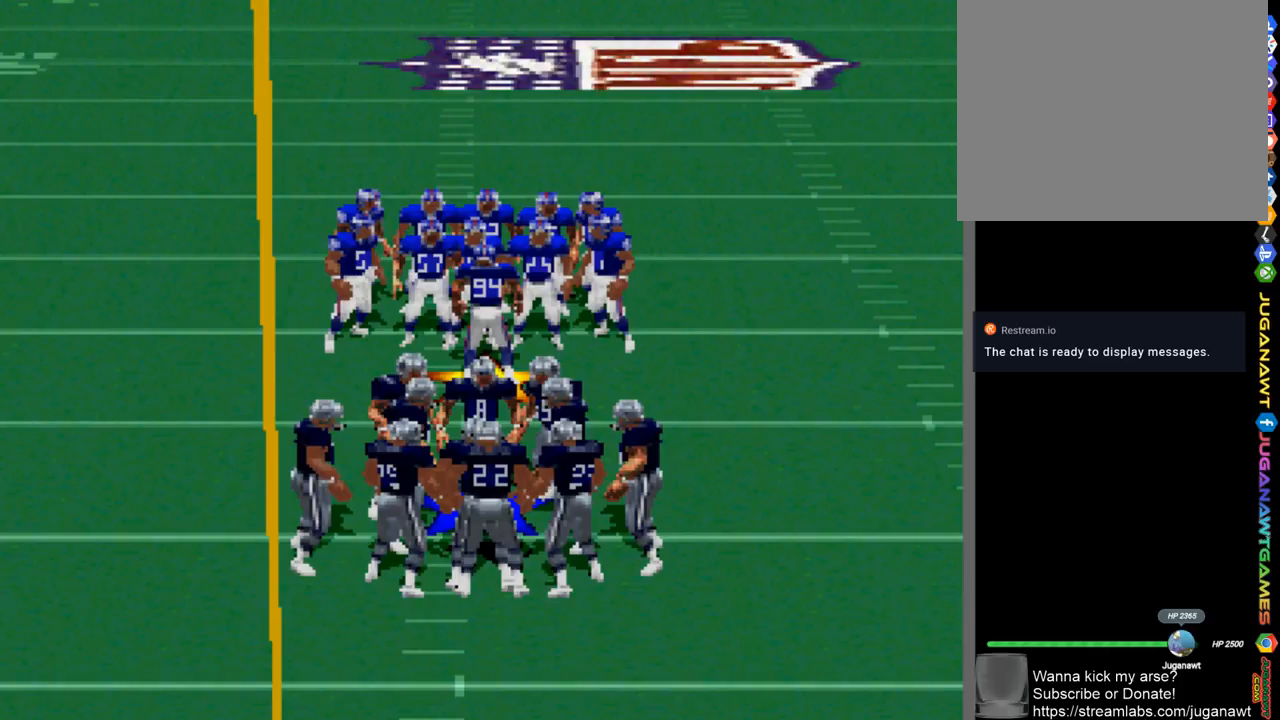
{"buttons": [], "left_stick": "center", "right_stick": "center", "events": []}
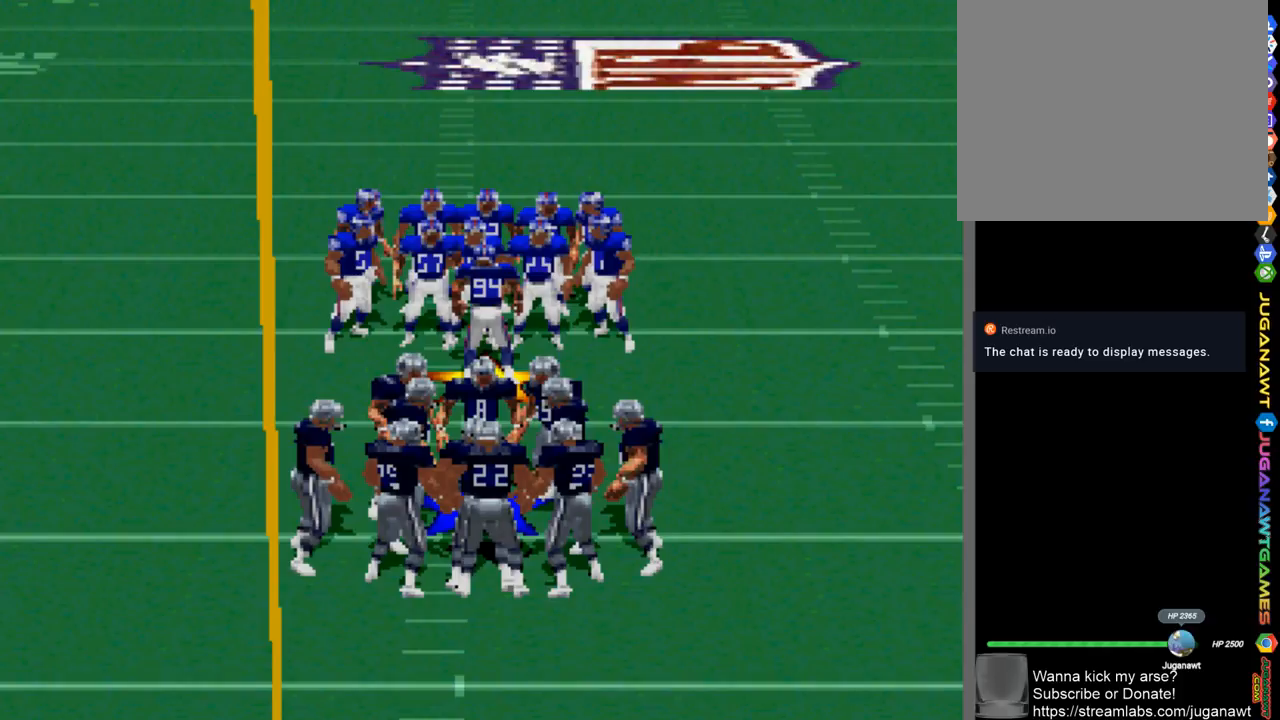
{"buttons": [], "left_stick": "center", "right_stick": "center", "events": []}
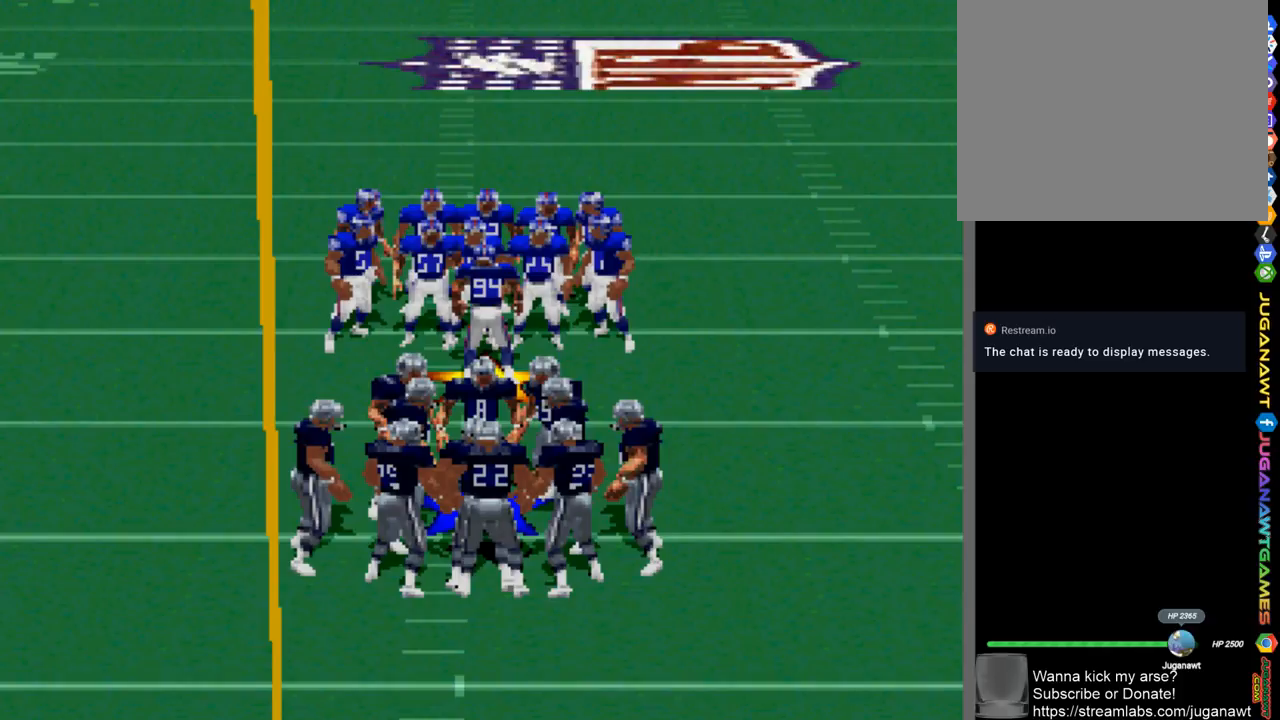
{"buttons": [], "left_stick": "center", "right_stick": "center", "events": [[167, "DPAD_DOWN", "down"], [300, "DPAD_DOWN", "up"]]}